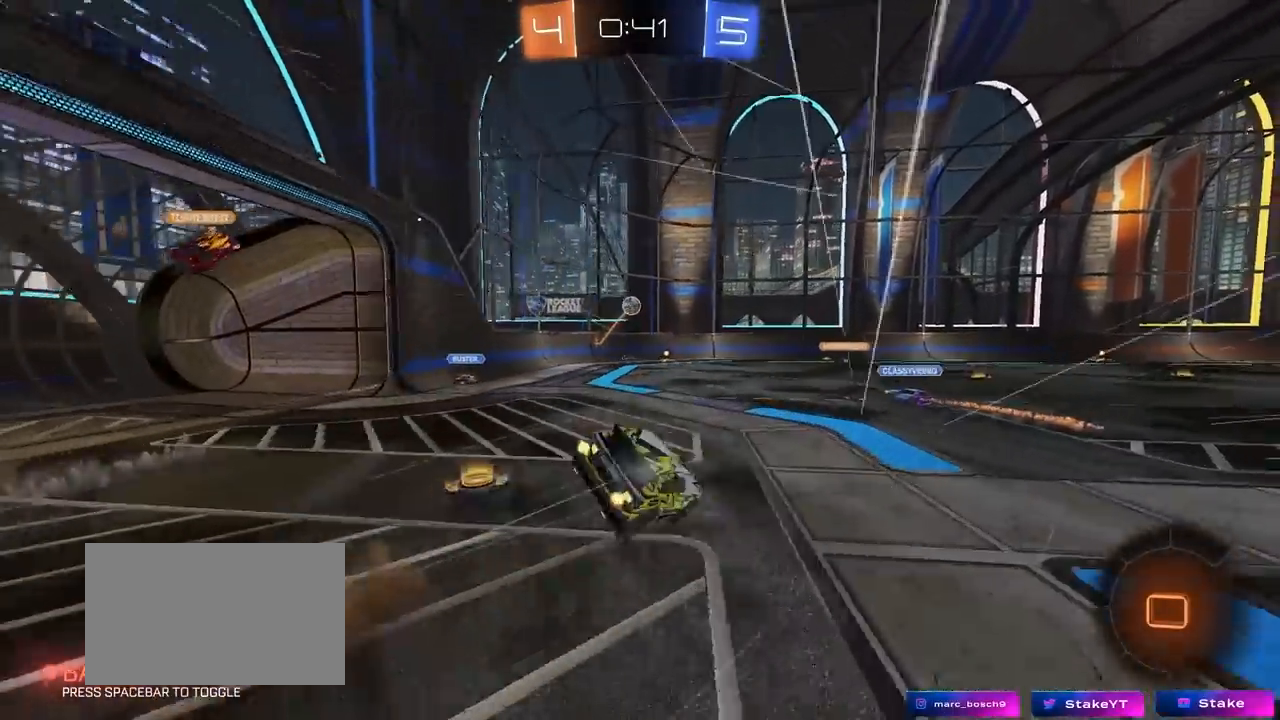
Gameplay with keyboard and mouse; each line is a JSON object with the keys and mouse buttons held at the frame after it. "events" lists presses ("down") and releases ("up") of "1", "2", "3", "4", "5", "a", "alt", "c", "caps_lock", "ctrl", "d", "e", "f", "g", "q", "r", "s", "shift", "space", "t", "tab", "v", "w", "x", "z", "mouse_left", "mouse_wheel" and "mouse_right" between this image and that frame as [ms after this image, input, new state], when the widget could be followed in between. "mouse_left", "mouse_wheel", "mouse_right" = the "left", "wheel", "right" buttons of the "mouse" list. No other keys are recorded. "wheel" means that the mouse wheel is clicked or scrolled. "mouse_move" is the direction in which the mouse moves at that frame (one of eight, or "still"), when it could be read.
{"keys": ["d", "s", "shift"], "mouse": [], "mouse_move": "still", "events": [[50, "mouse_left", "up"], [100, "mouse_right", "up"], [150, "space", "down"], [333, "s", "up"], [333, "space", "up"], [467, "s", "down"]]}
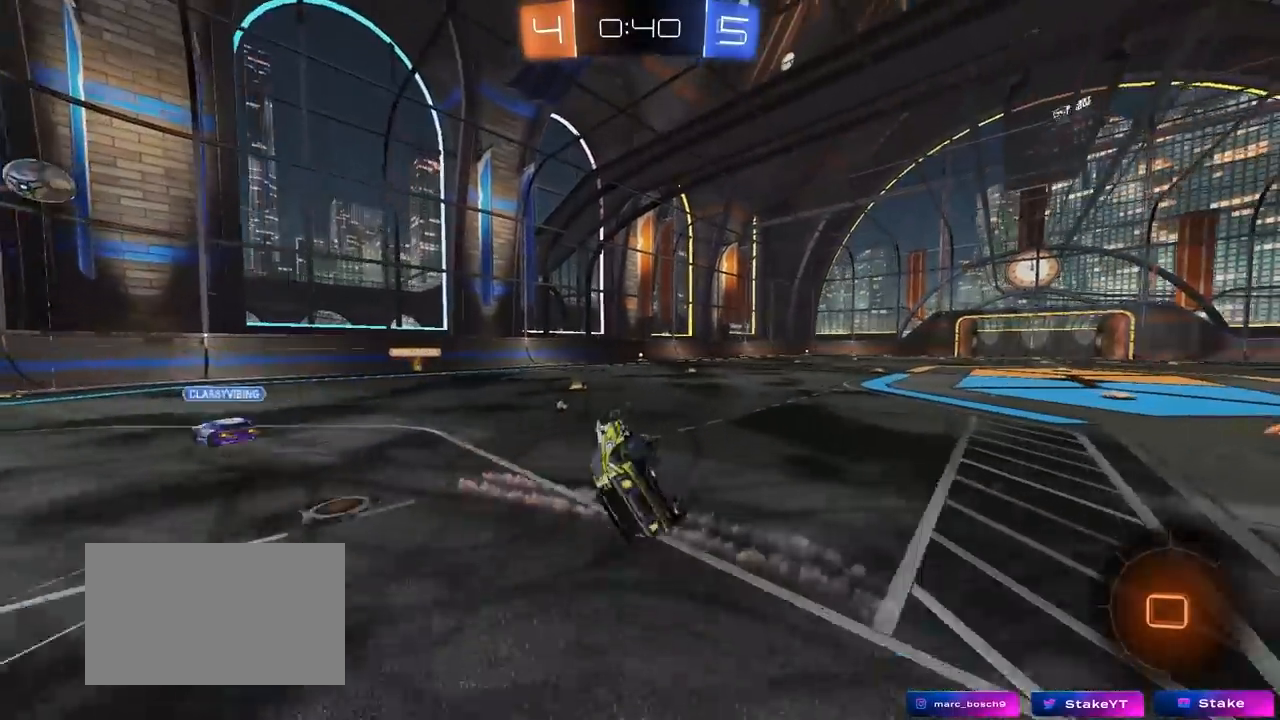
{"keys": ["space", "w"], "mouse": ["left"], "mouse_move": "still", "events": [[200, "s", "up"], [200, "shift", "up"], [250, "d", "up"], [350, "mouse_left", "down"], [483, "space", "down"], [483, "w", "down"]]}
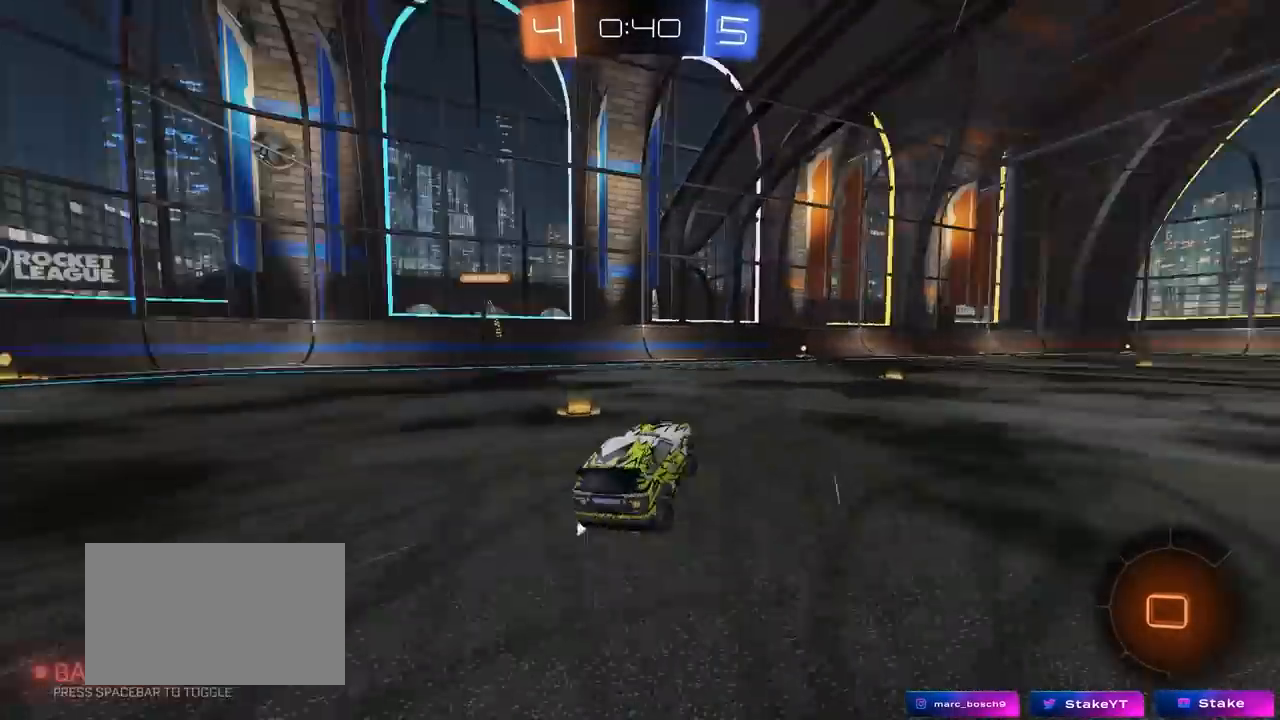
{"keys": ["w"], "mouse": [], "mouse_move": "still", "events": [[33, "mouse_left", "up"], [133, "space", "up"]]}
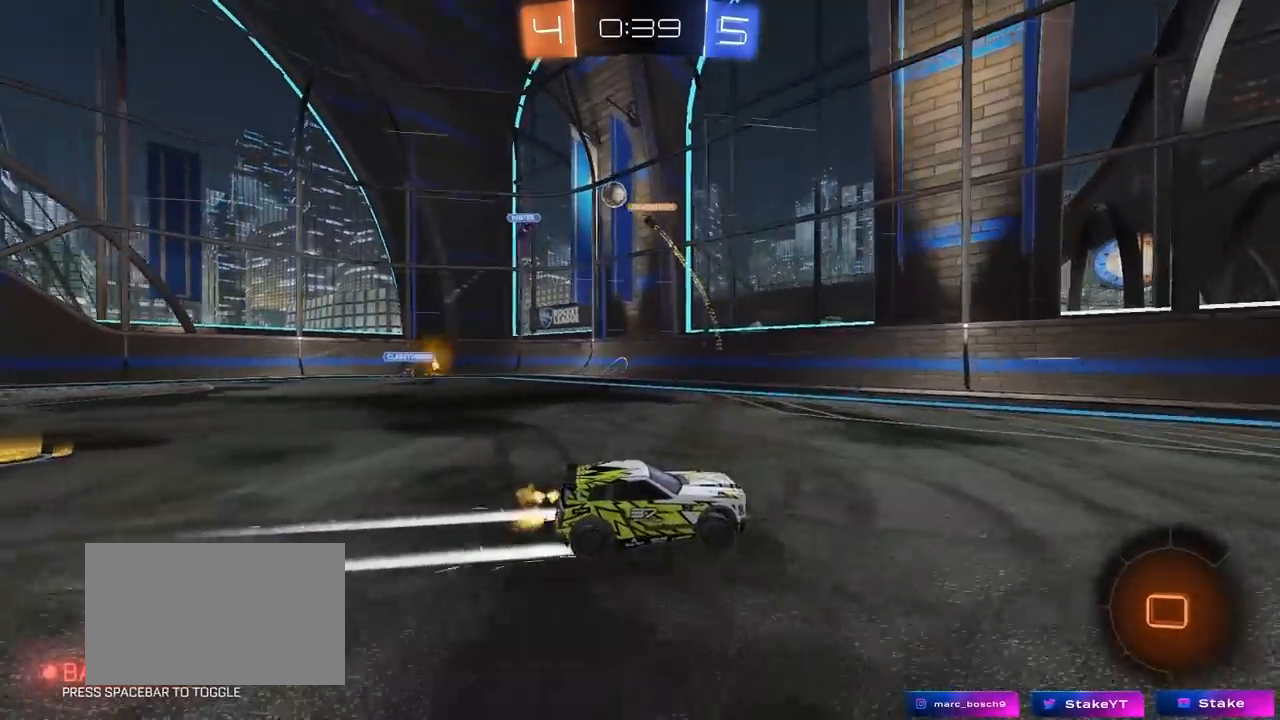
{"keys": ["w"], "mouse": [], "mouse_move": "still", "events": []}
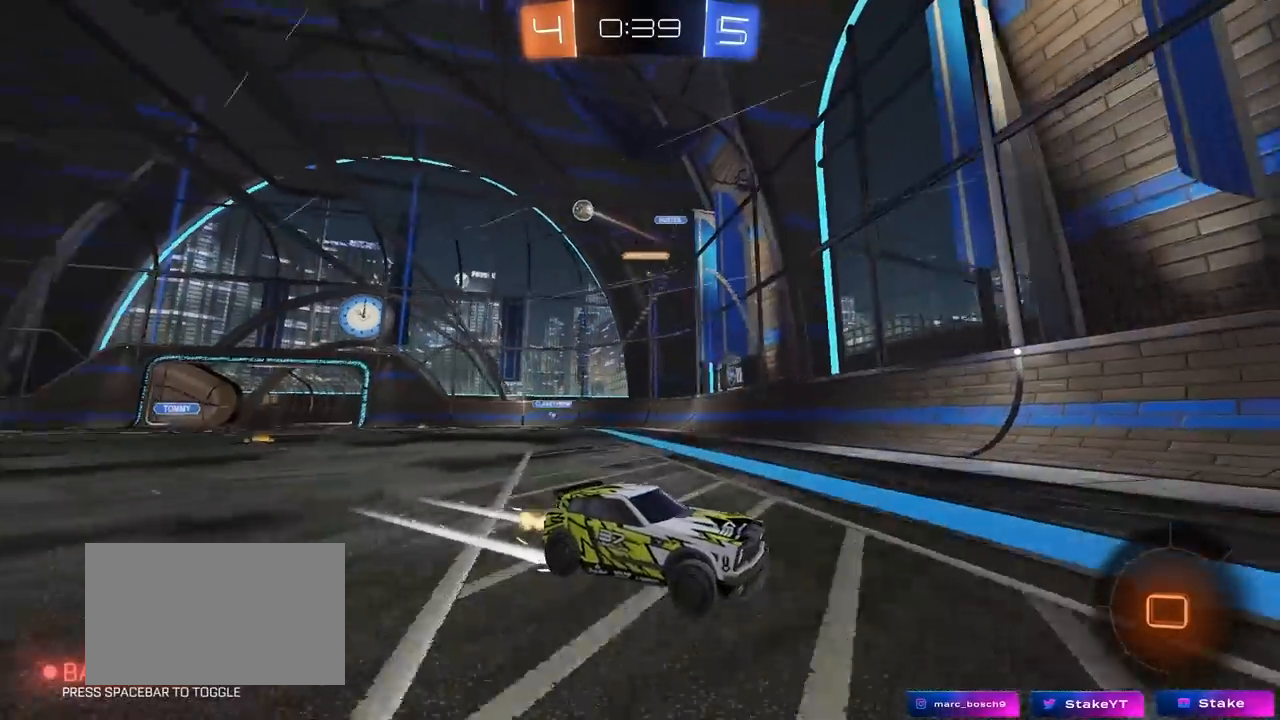
{"keys": ["d", "w"], "mouse": [], "mouse_move": "still", "events": [[67, "d", "down"], [117, "shift", "down"], [300, "shift", "up"]]}
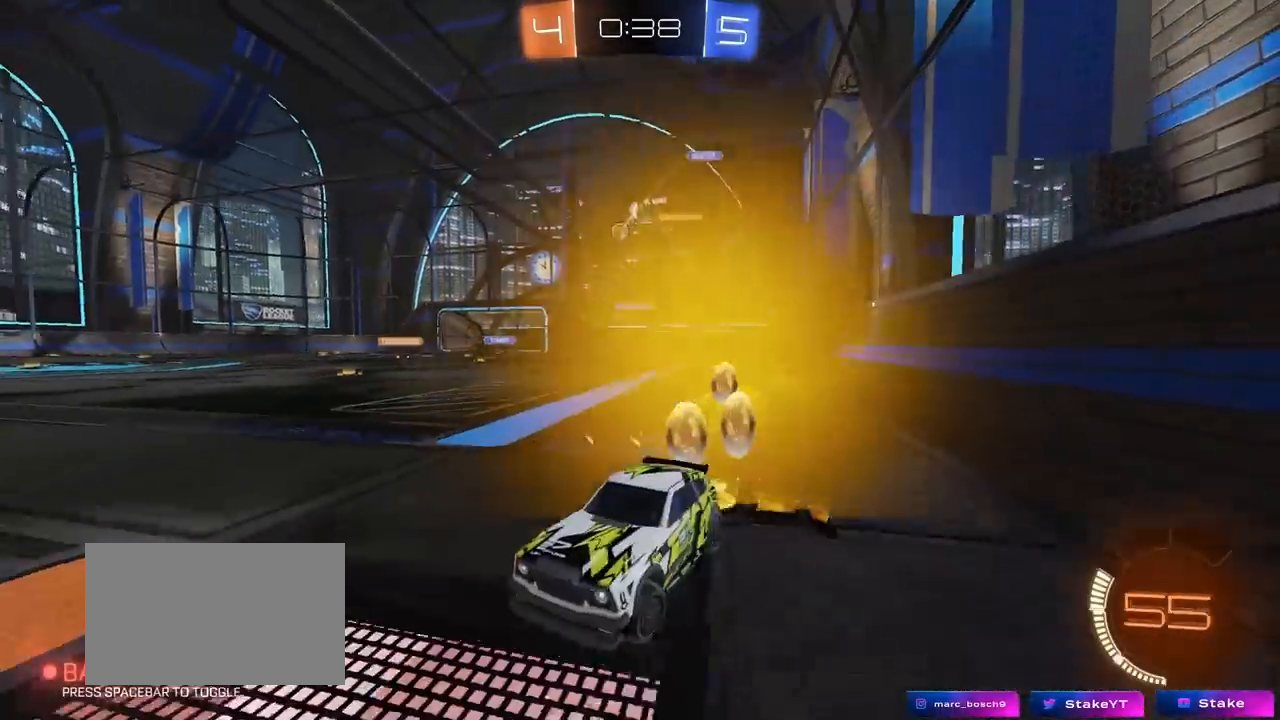
{"keys": ["d", "w"], "mouse": ["left"], "mouse_move": "still", "events": [[267, "mouse_left", "down"]]}
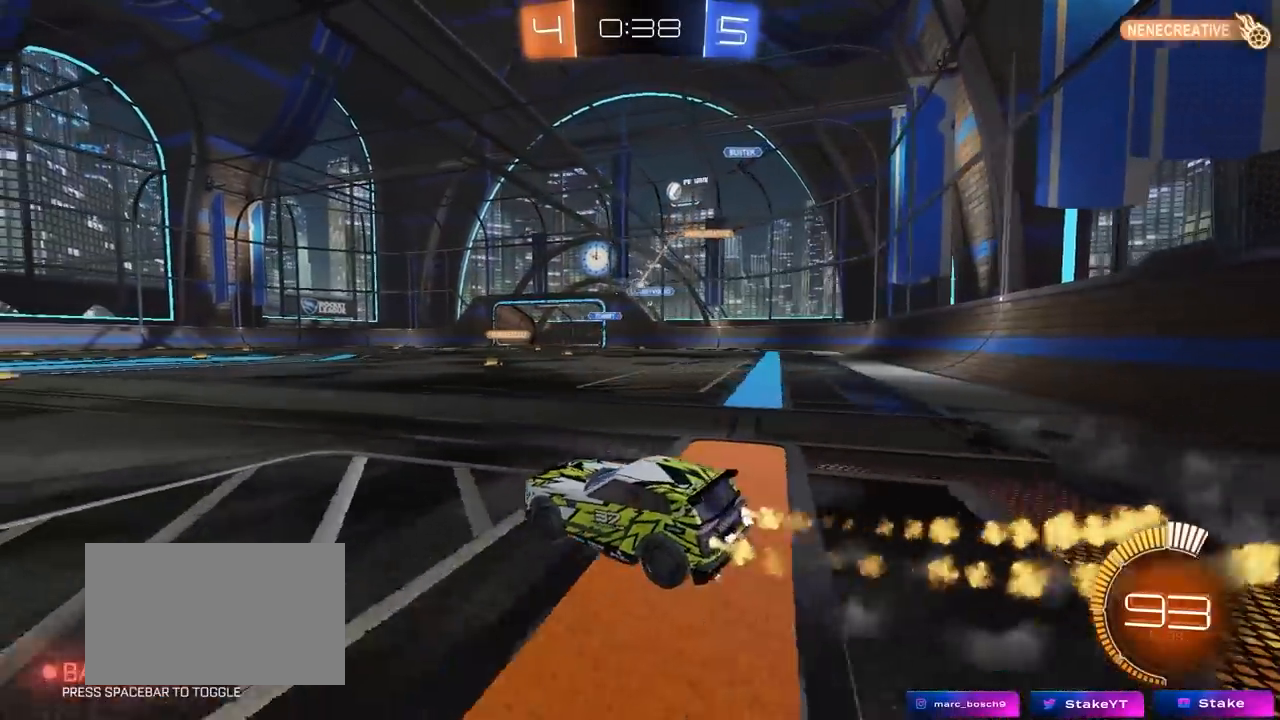
{"keys": ["d", "w"], "mouse": [], "mouse_move": "still", "events": [[283, "a", "down"], [283, "d", "up"], [417, "a", "up"], [417, "d", "down"], [467, "mouse_left", "up"]]}
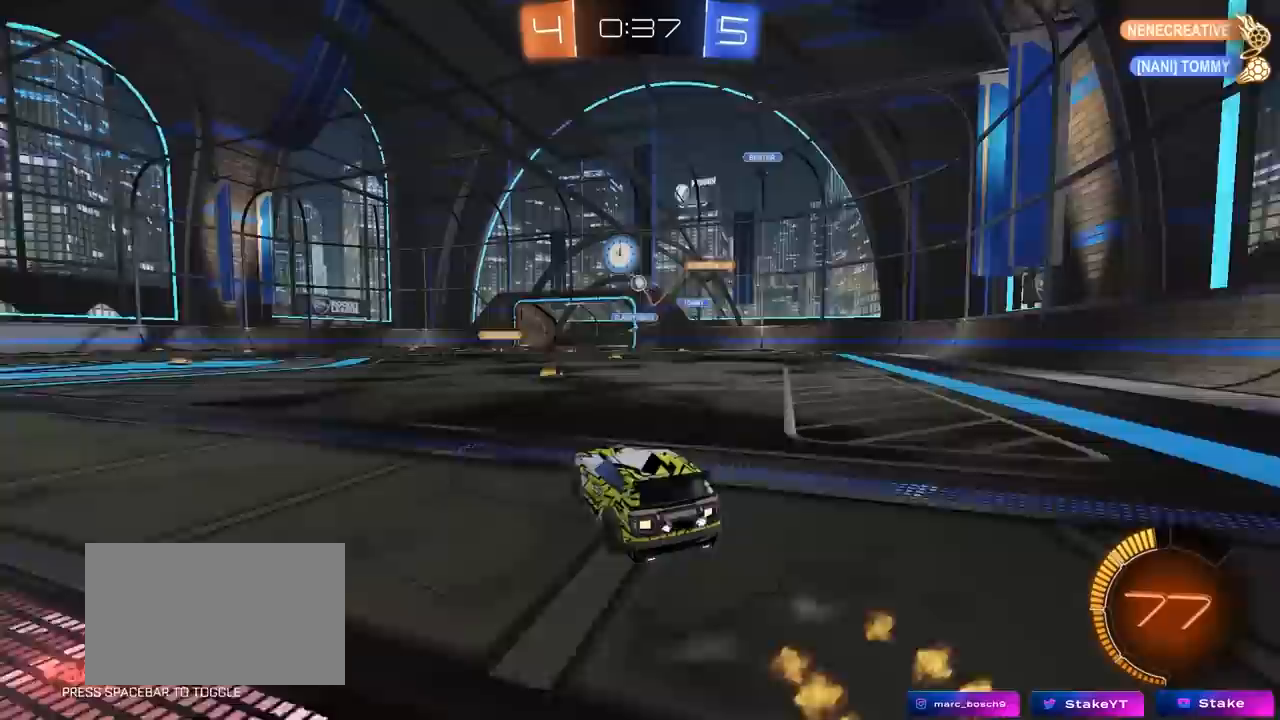
{"keys": [], "mouse": ["left"], "mouse_move": "down-left", "events": [[17, "d", "up"], [67, "a", "down"], [150, "w", "up"], [200, "a", "up"], [250, "d", "down"], [250, "mouse_right", "down"], [250, "s", "down"], [300, "mouse_left", "down"], [483, "d", "up"], [483, "mouse_right", "up"], [483, "s", "up"]]}
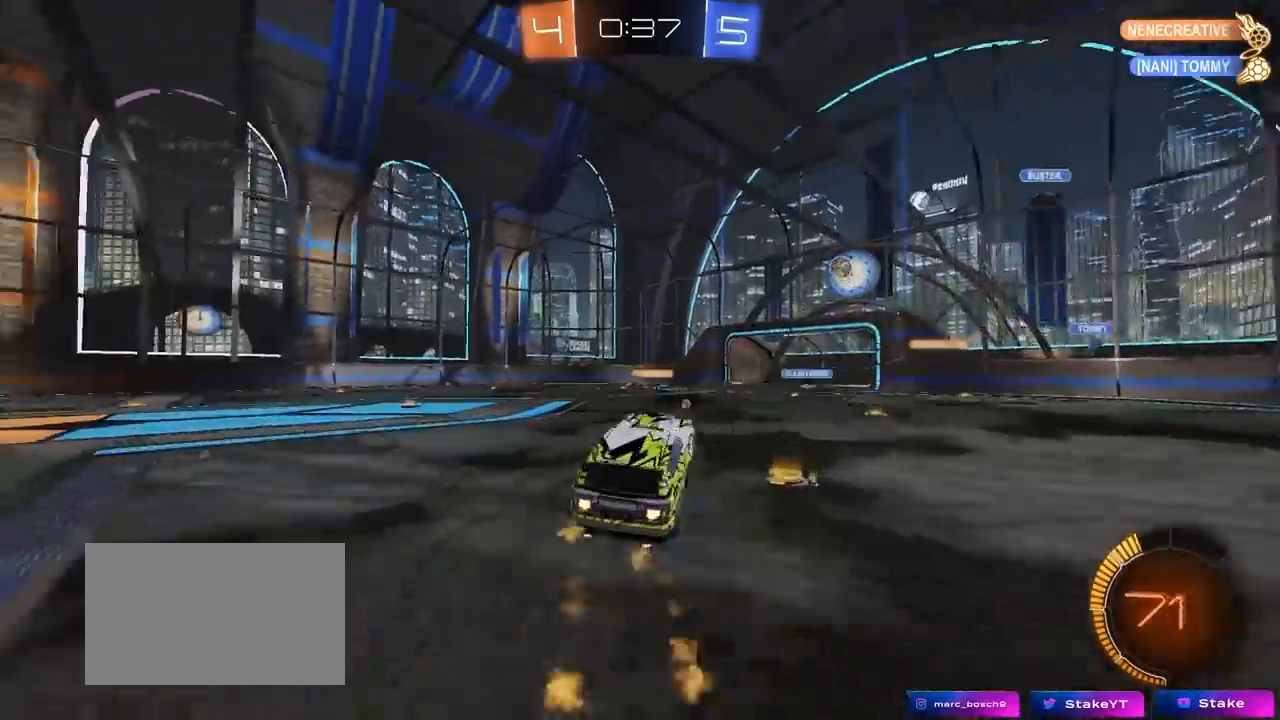
{"keys": ["a", "w"], "mouse": ["left"], "mouse_move": "still", "events": [[33, "mouse_right", "down"], [83, "d", "down"], [83, "s", "down"], [83, "space", "down"], [217, "d", "up"], [217, "mouse_right", "up"], [217, "s", "up"], [217, "shift", "down"], [217, "space", "up"], [267, "a", "down"], [367, "shift", "up"], [367, "w", "down"]]}
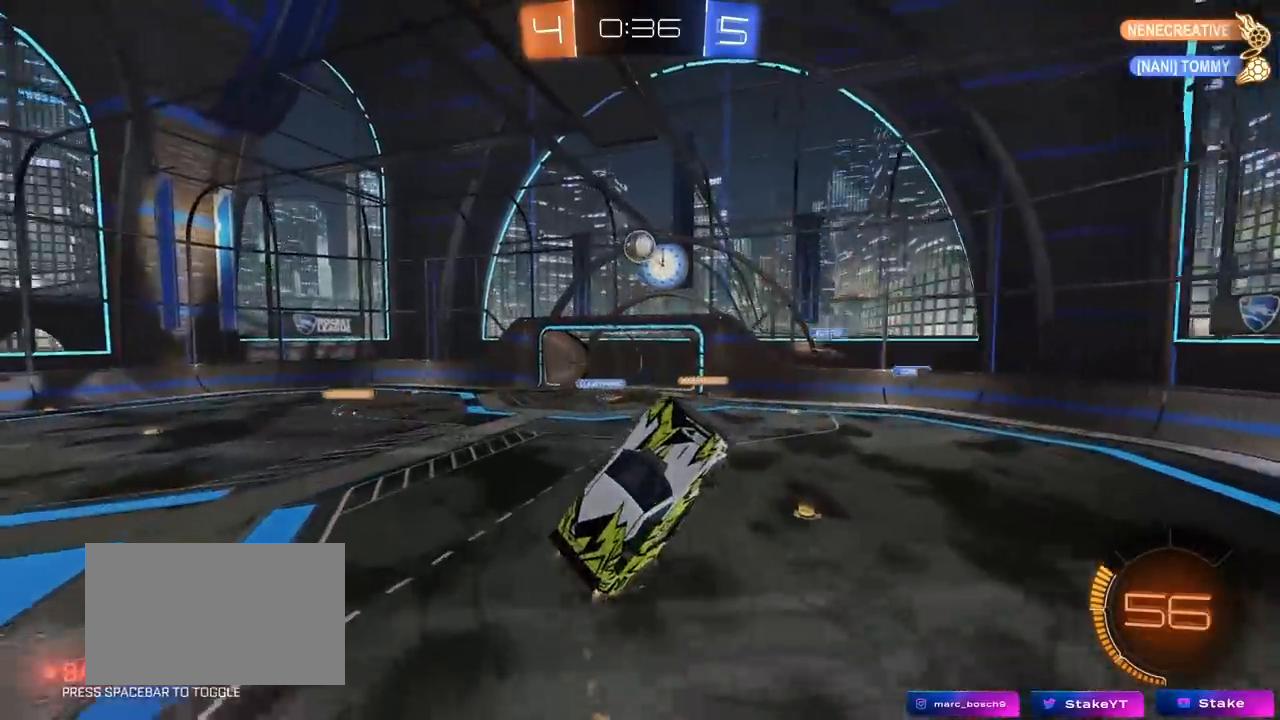
{"keys": ["a", "shift"], "mouse": ["left"], "mouse_move": "down", "events": [[50, "mouse_left", "up"], [50, "w", "up"], [150, "s", "down"], [383, "mouse_left", "down"], [467, "s", "up"], [467, "shift", "down"]]}
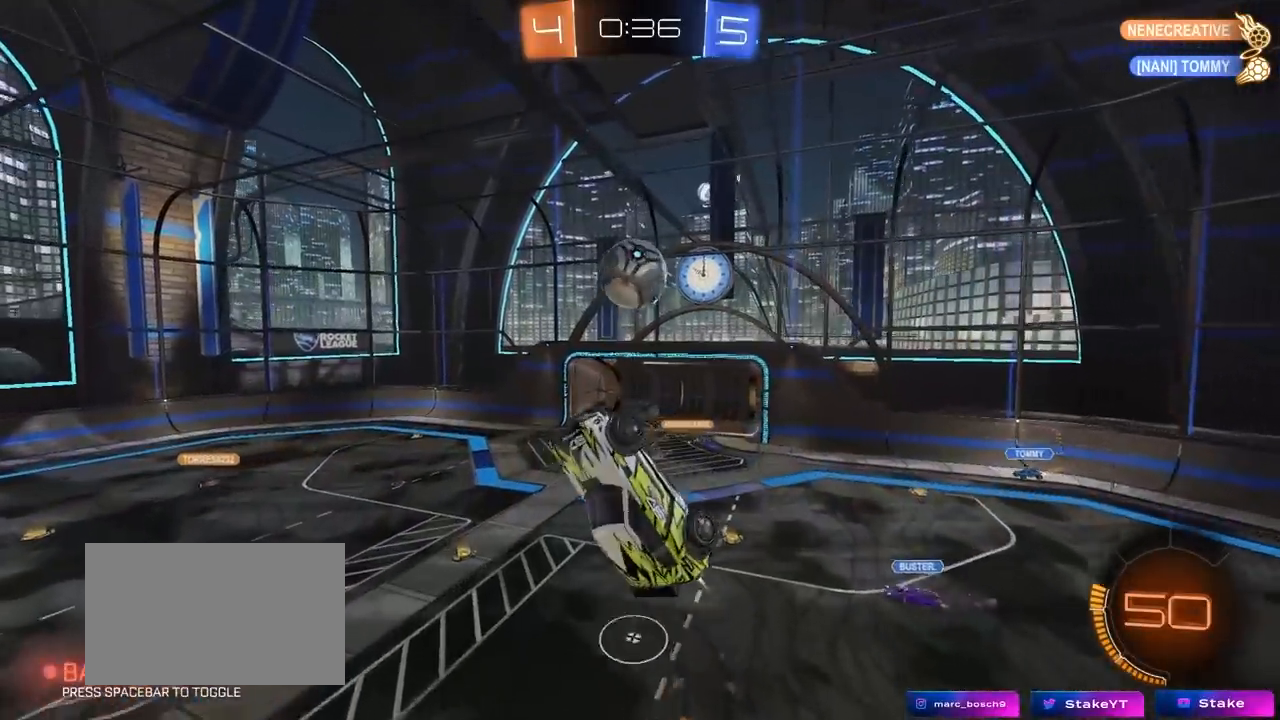
{"keys": ["a", "s", "shift"], "mouse": ["left"], "mouse_move": "still", "events": [[300, "s", "down"]]}
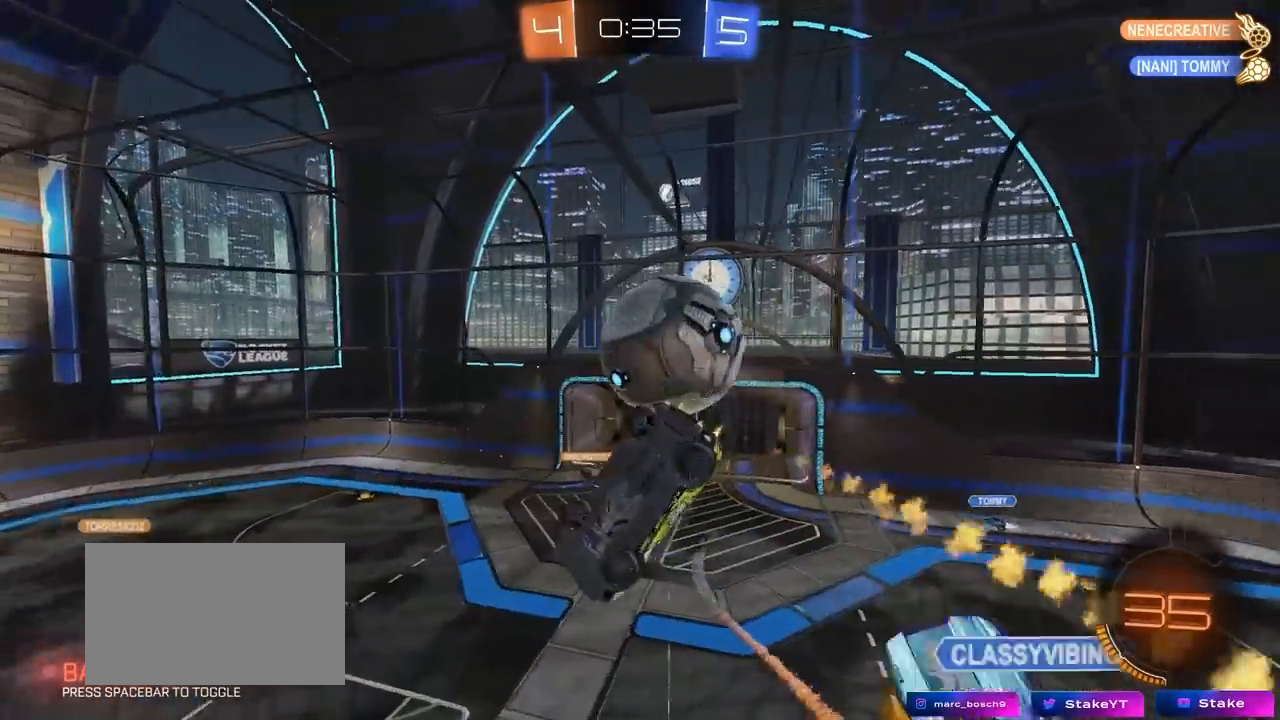
{"keys": [], "mouse": [], "mouse_move": "still", "events": [[133, "s", "up"], [167, "a", "up"], [167, "shift", "up"], [217, "d", "down"], [317, "a", "down"], [317, "d", "up"], [317, "w", "down"], [417, "mouse_left", "up"], [450, "w", "up"], [500, "a", "up"]]}
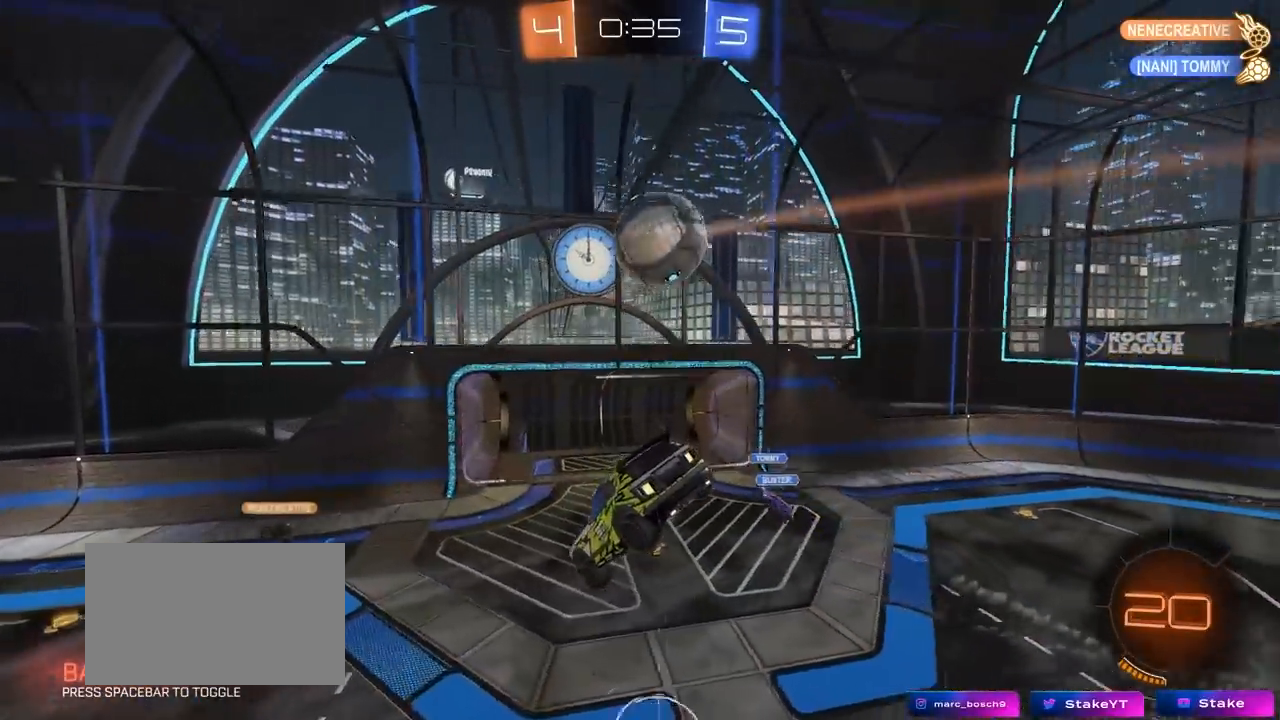
{"keys": [], "mouse": [], "mouse_move": "still", "events": [[50, "d", "down"], [100, "shift", "down"], [200, "s", "down"], [233, "shift", "up"], [283, "d", "up"], [283, "s", "up"]]}
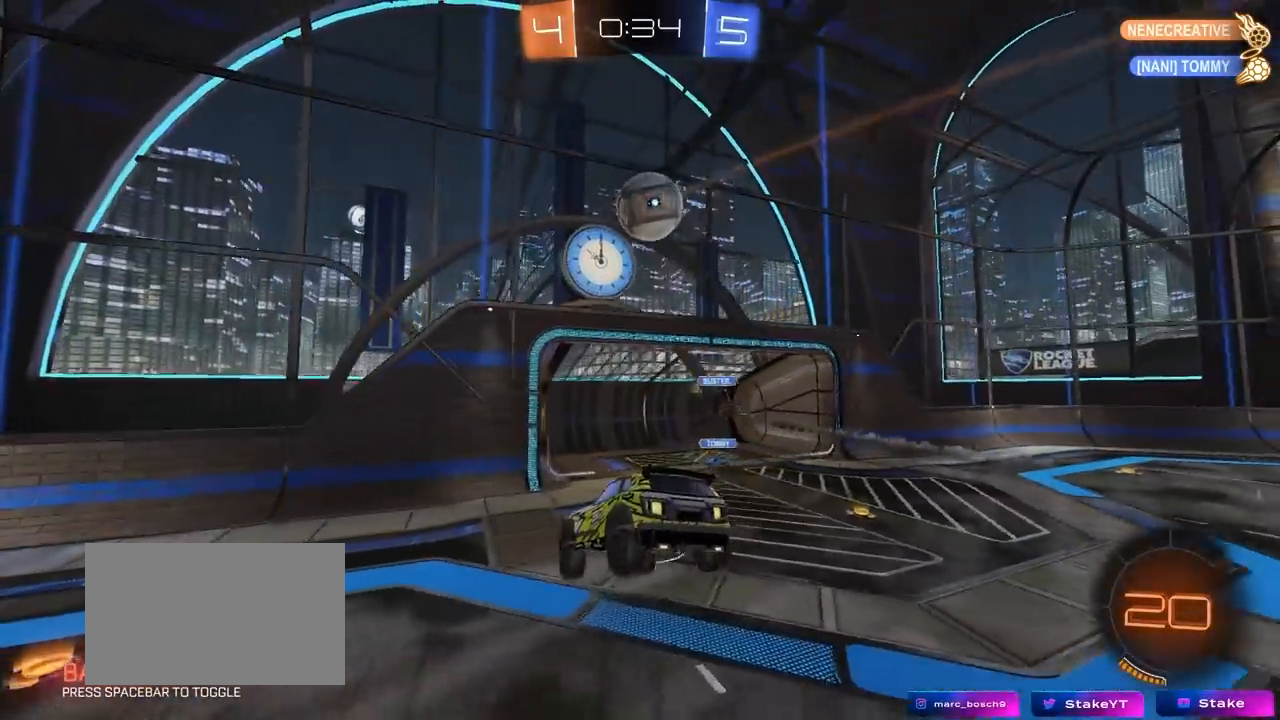
{"keys": ["w"], "mouse": [], "mouse_move": "still", "events": [[200, "w", "down"], [250, "d", "down"], [350, "d", "up"]]}
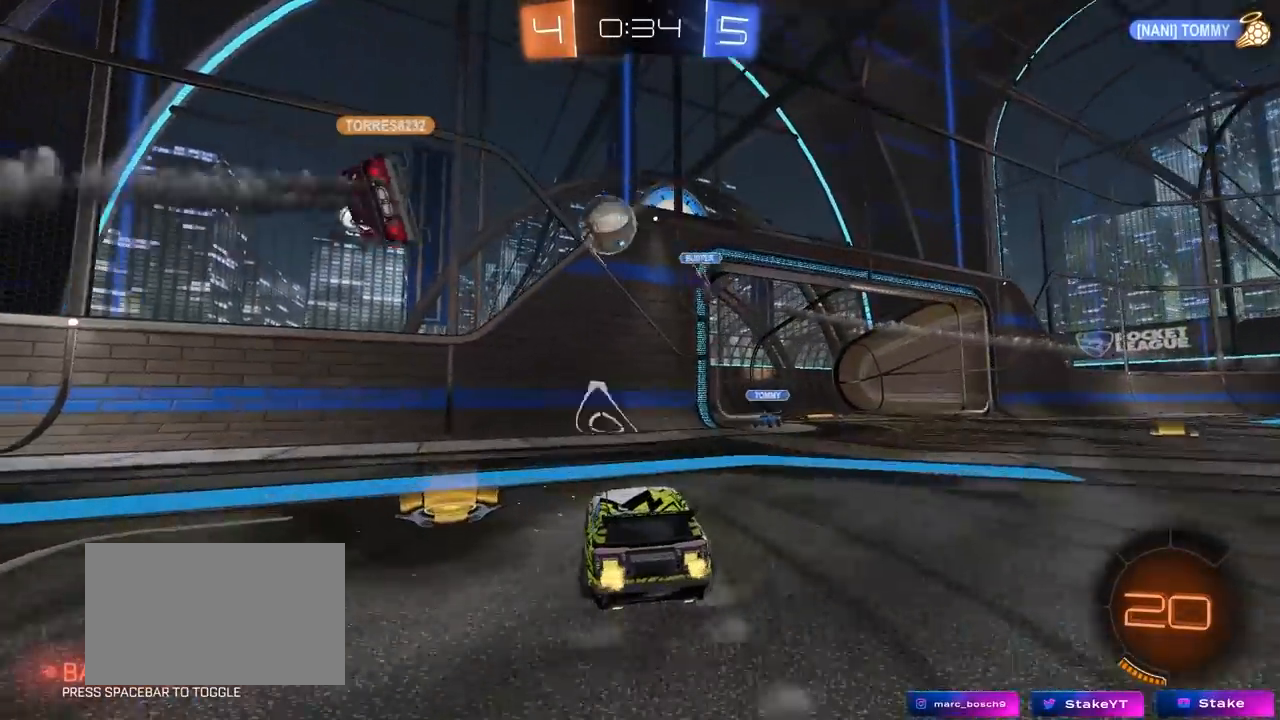
{"keys": ["d", "w"], "mouse": [], "mouse_move": "still", "events": [[133, "d", "down"], [267, "shift", "down"], [367, "shift", "up"]]}
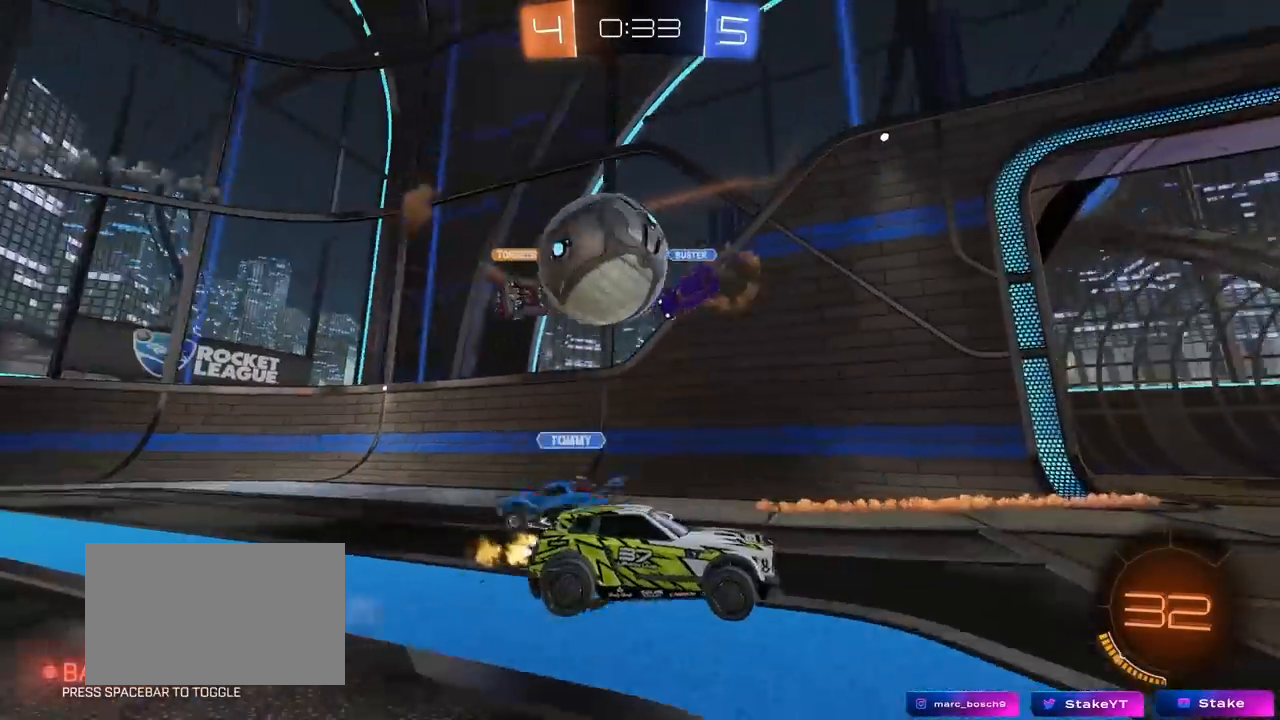
{"keys": ["a"], "mouse": ["left", "right"], "mouse_move": "right", "events": [[183, "w", "up"], [233, "a", "down"], [233, "d", "up"], [233, "s", "down"], [383, "mouse_right", "down"], [383, "s", "up"], [433, "mouse_left", "down"]]}
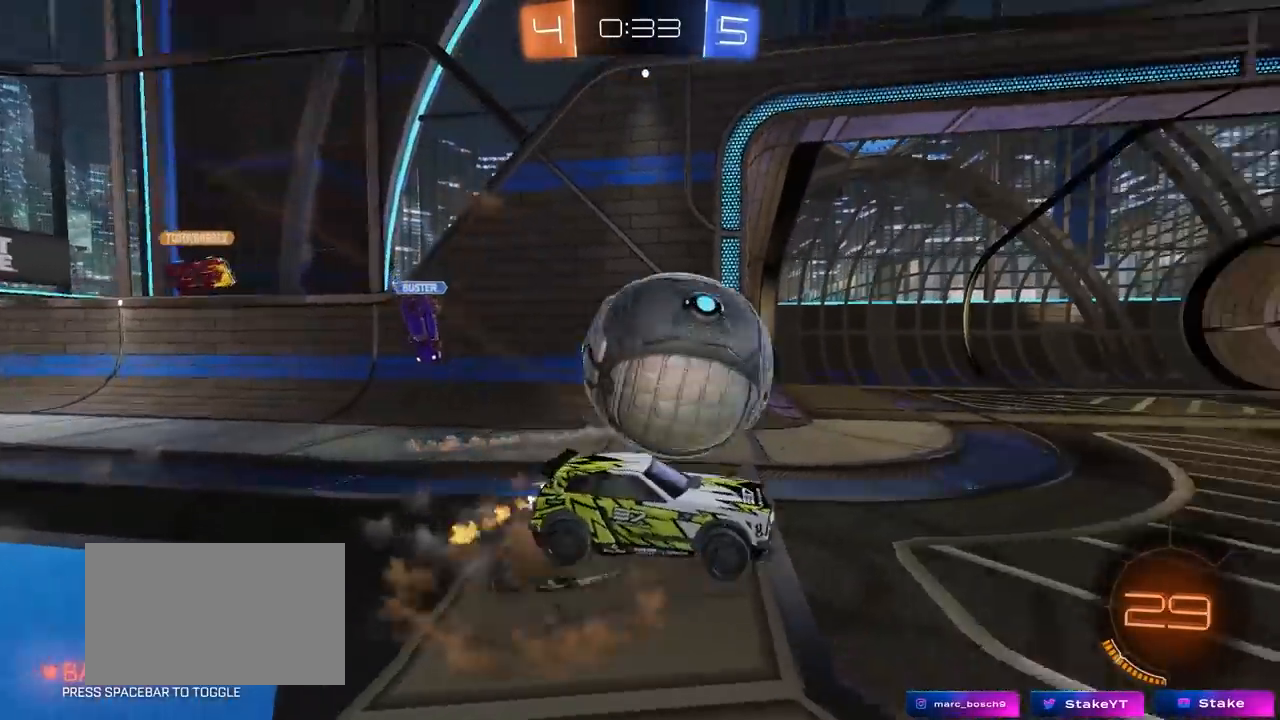
{"keys": ["a", "shift"], "mouse": [], "mouse_move": "still", "events": [[17, "mouse_right", "up"], [17, "shift", "down"], [67, "mouse_right", "down"], [200, "mouse_right", "up"], [483, "mouse_left", "up"]]}
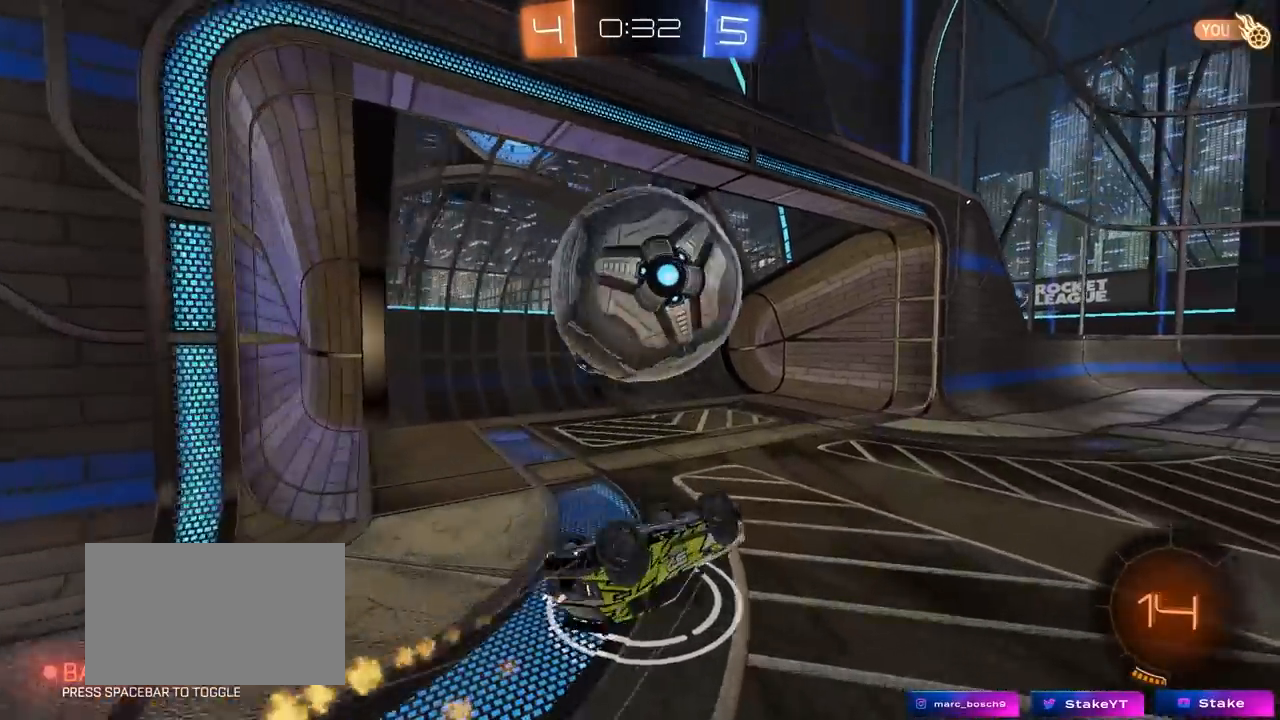
{"keys": ["d"], "mouse": [], "mouse_move": "still", "events": [[217, "shift", "up"], [317, "a", "up"], [450, "d", "down"]]}
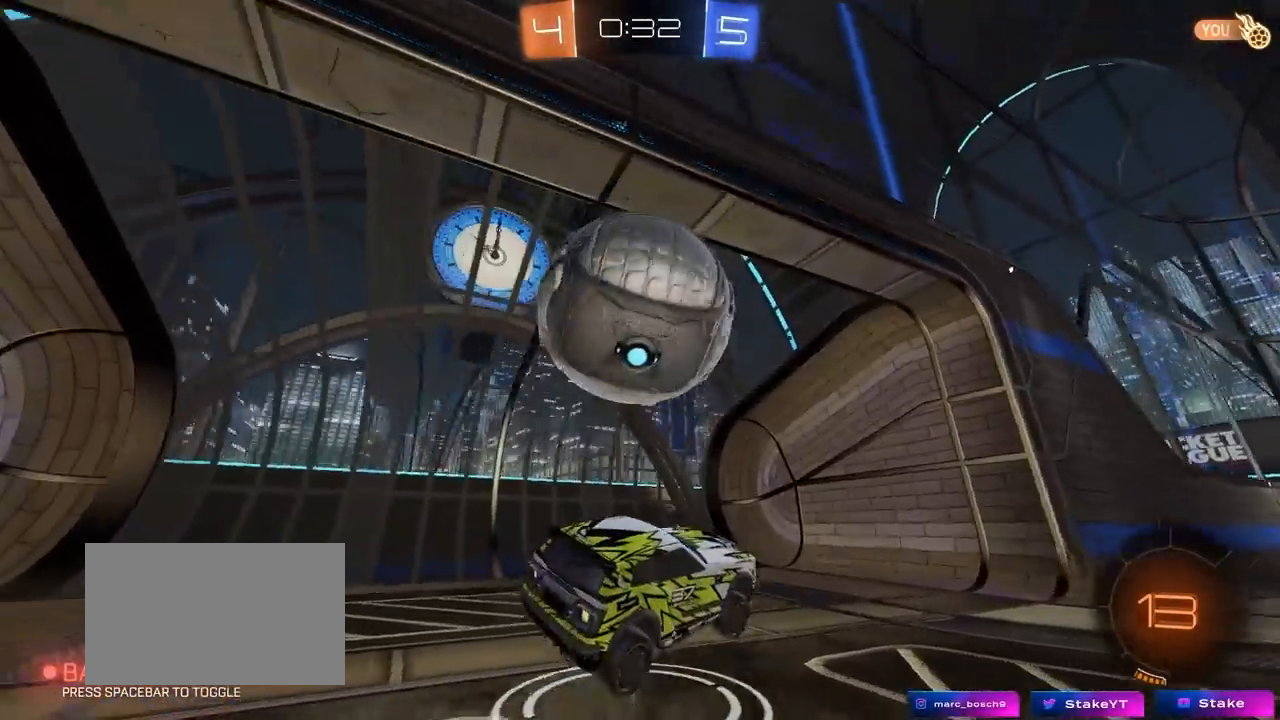
{"keys": ["a", "s", "shift", "space", "w"], "mouse": ["right"], "mouse_move": "still", "events": [[50, "d", "up"], [233, "w", "down"], [283, "a", "down"], [283, "mouse_right", "down"], [333, "shift", "down"], [383, "mouse_right", "up"], [417, "mouse_right", "down"], [417, "space", "down"], [467, "s", "down"]]}
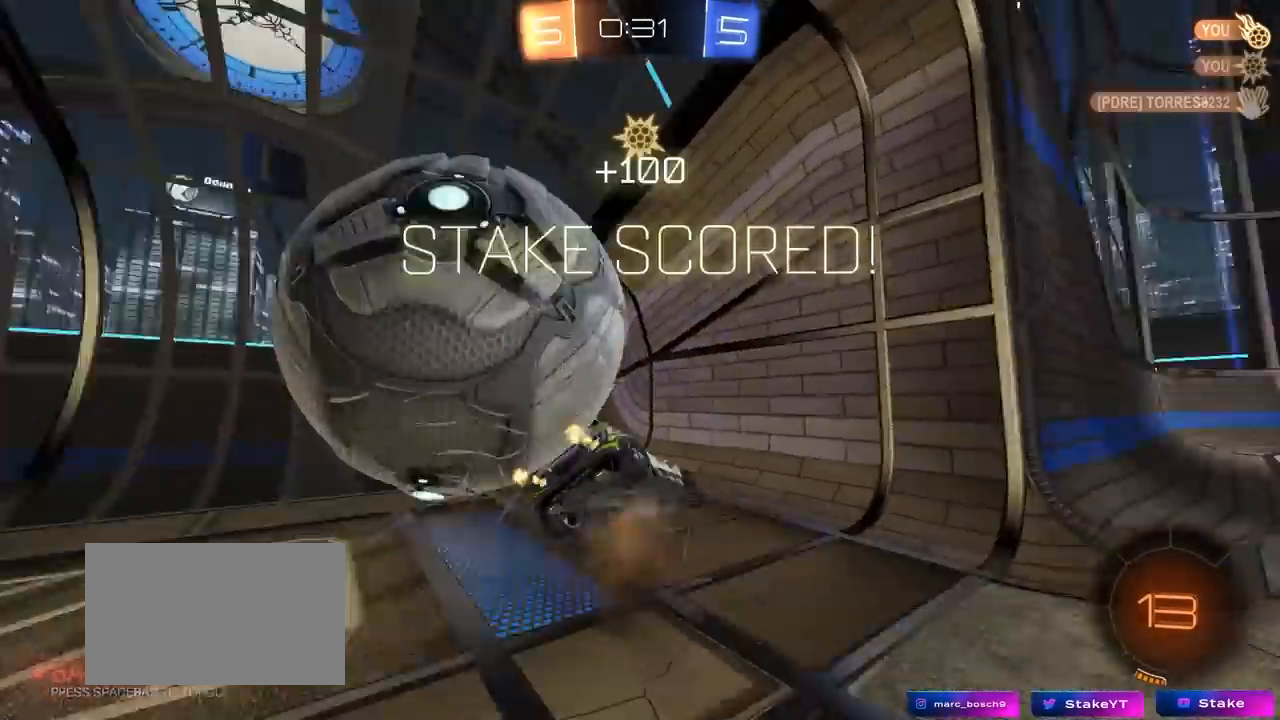
{"keys": ["s", "tab"], "mouse": [], "mouse_move": "up", "events": [[17, "w", "up"], [117, "mouse_right", "up"], [117, "space", "up"], [200, "a", "up"], [200, "shift", "up"], [250, "s", "up"], [250, "space", "down"], [300, "s", "down"], [350, "tab", "down"], [483, "space", "up"]]}
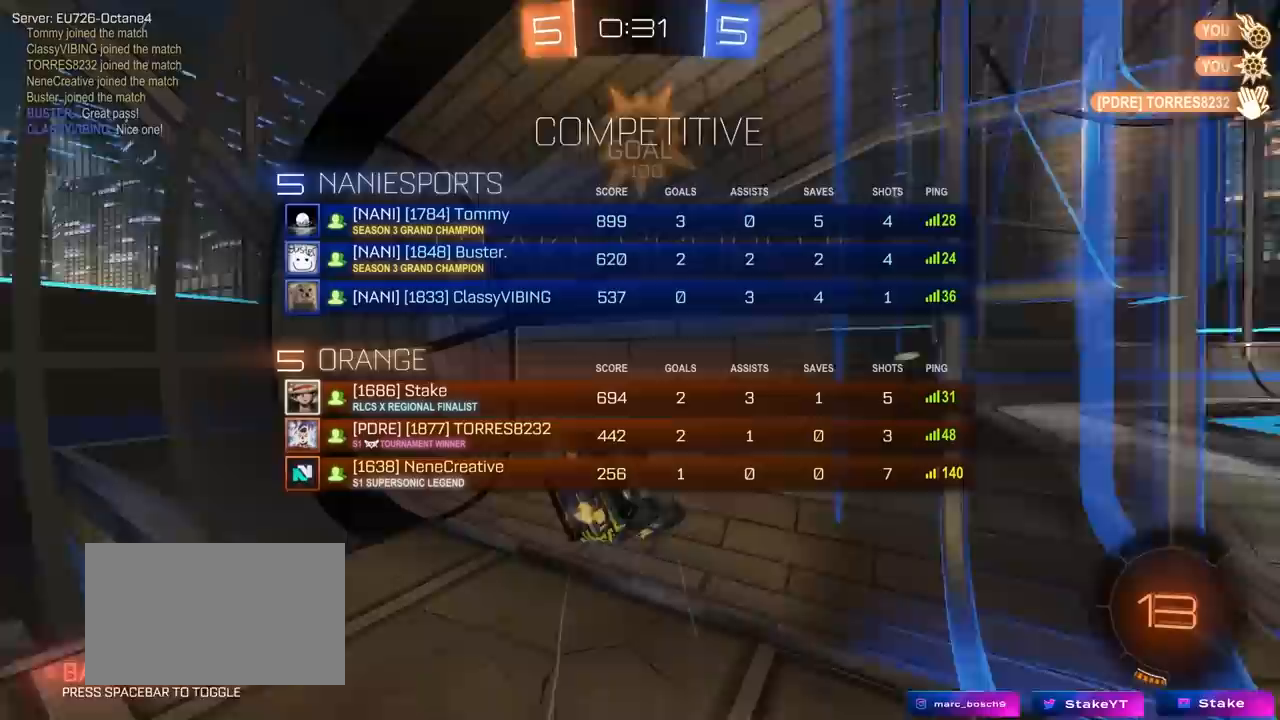
{"keys": ["d", "s", "tab"], "mouse": ["left"], "mouse_move": "down-left", "events": [[33, "s", "up"], [133, "s", "down"], [167, "d", "down"], [317, "mouse_left", "down"]]}
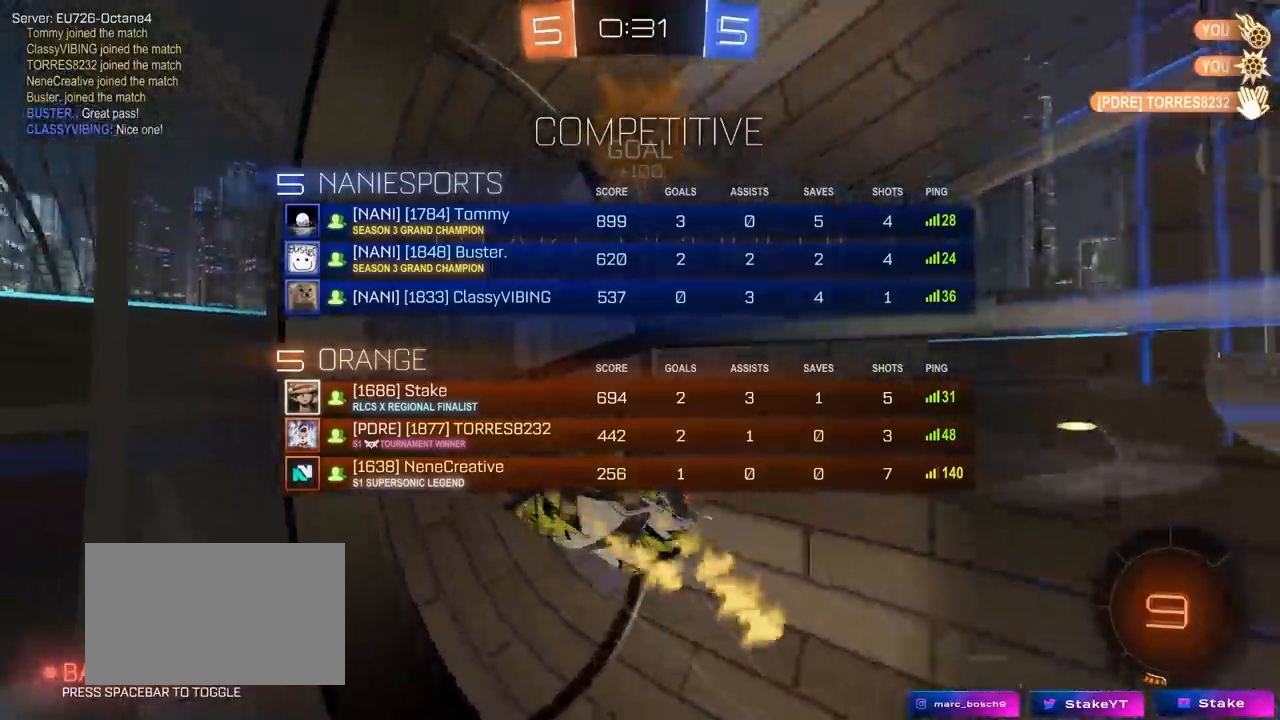
{"keys": ["d", "tab", "w"], "mouse": ["left"], "mouse_move": "still", "events": [[50, "mouse_left", "up"], [100, "d", "up"], [100, "s", "up"], [233, "w", "down"], [283, "d", "down"], [383, "mouse_left", "down"]]}
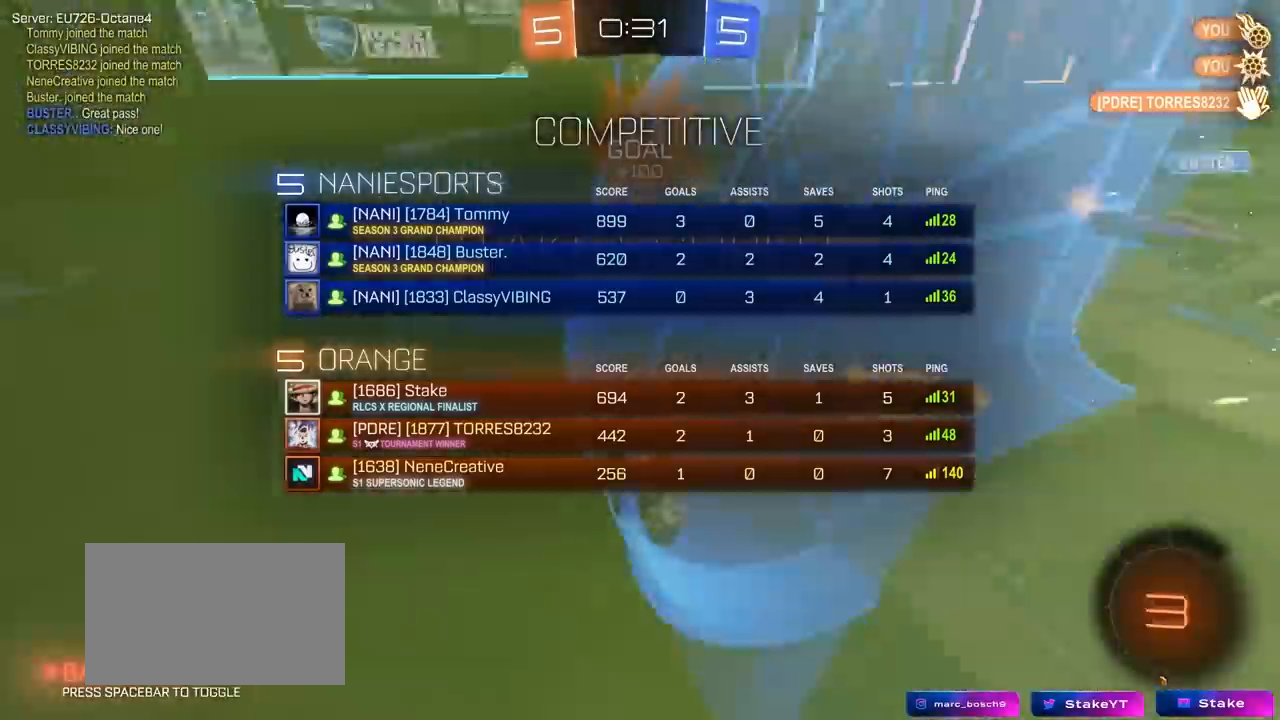
{"keys": ["w"], "mouse": ["left"], "mouse_move": "still", "events": [[200, "tab", "up"], [350, "d", "up"]]}
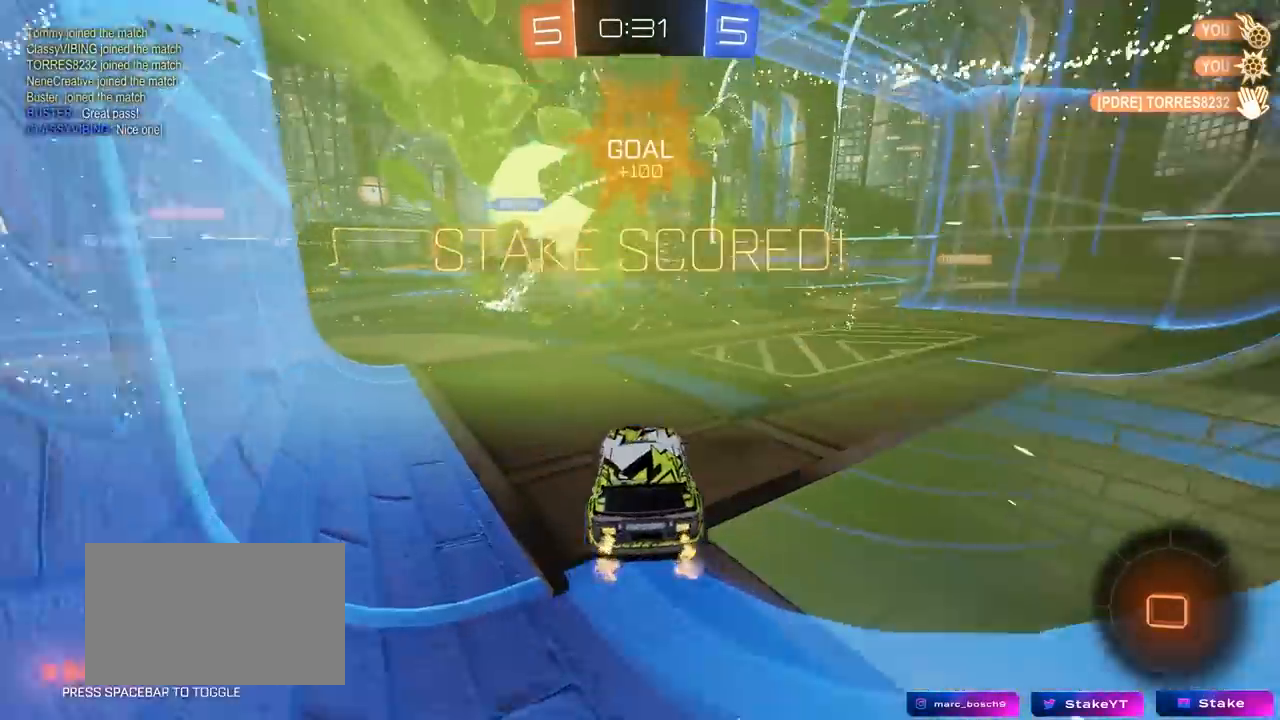
{"keys": ["a", "s", "shift"], "mouse": [], "mouse_move": "up-right", "events": [[33, "d", "down"], [83, "mouse_right", "down"], [133, "a", "down"], [133, "d", "up"], [133, "shift", "down"], [167, "mouse_right", "up"], [217, "mouse_right", "down"], [267, "s", "down"], [267, "w", "up"], [367, "mouse_left", "up"], [400, "mouse_right", "up"]]}
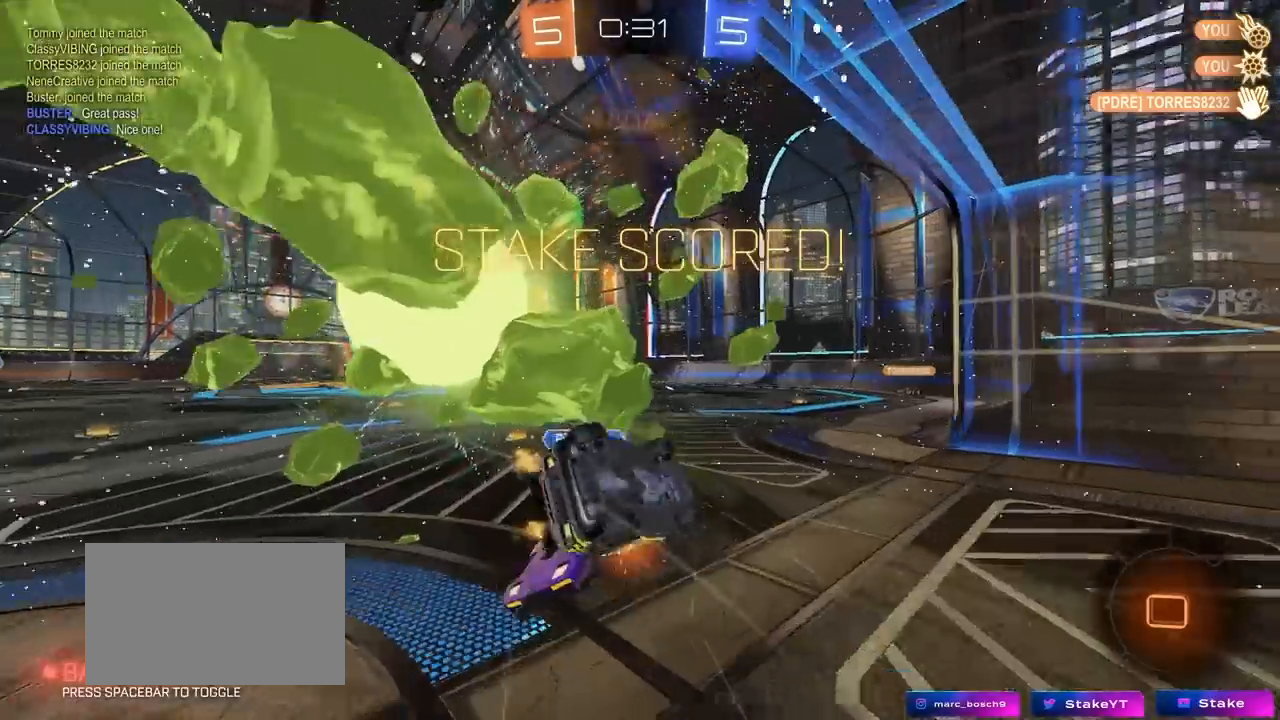
{"keys": ["a", "shift"], "mouse": [], "mouse_move": "still", "events": [[150, "s", "up"], [333, "s", "down"], [467, "s", "up"]]}
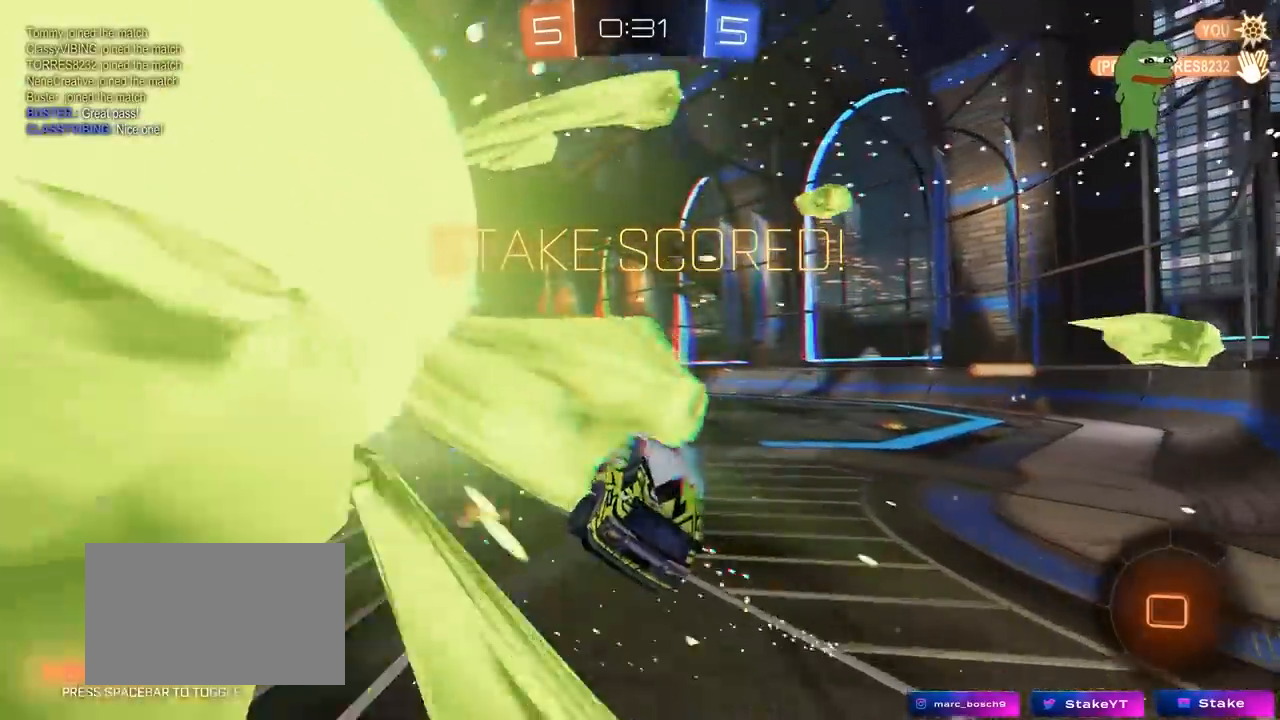
{"keys": [], "mouse": [], "mouse_move": "still", "events": [[17, "a", "up"], [17, "shift", "up"]]}
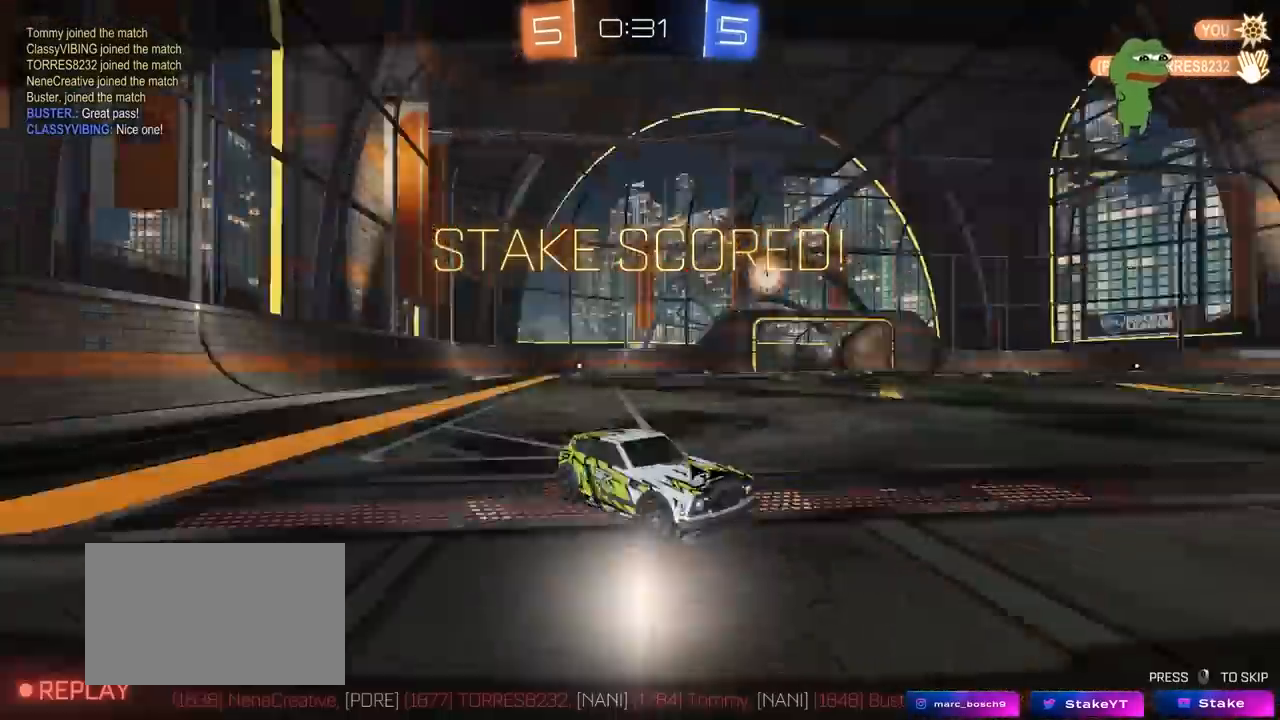
{"keys": [], "mouse": [], "mouse_move": "down-left", "events": []}
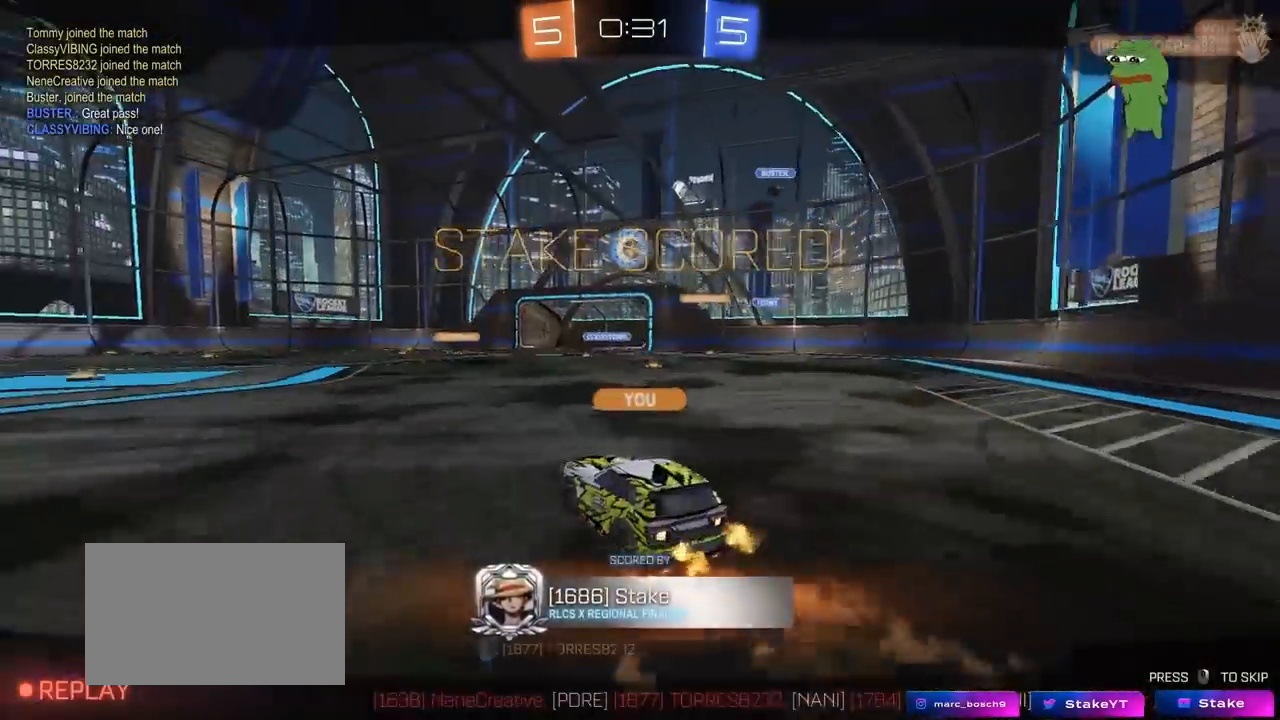
{"keys": [], "mouse": [], "mouse_move": "still", "events": []}
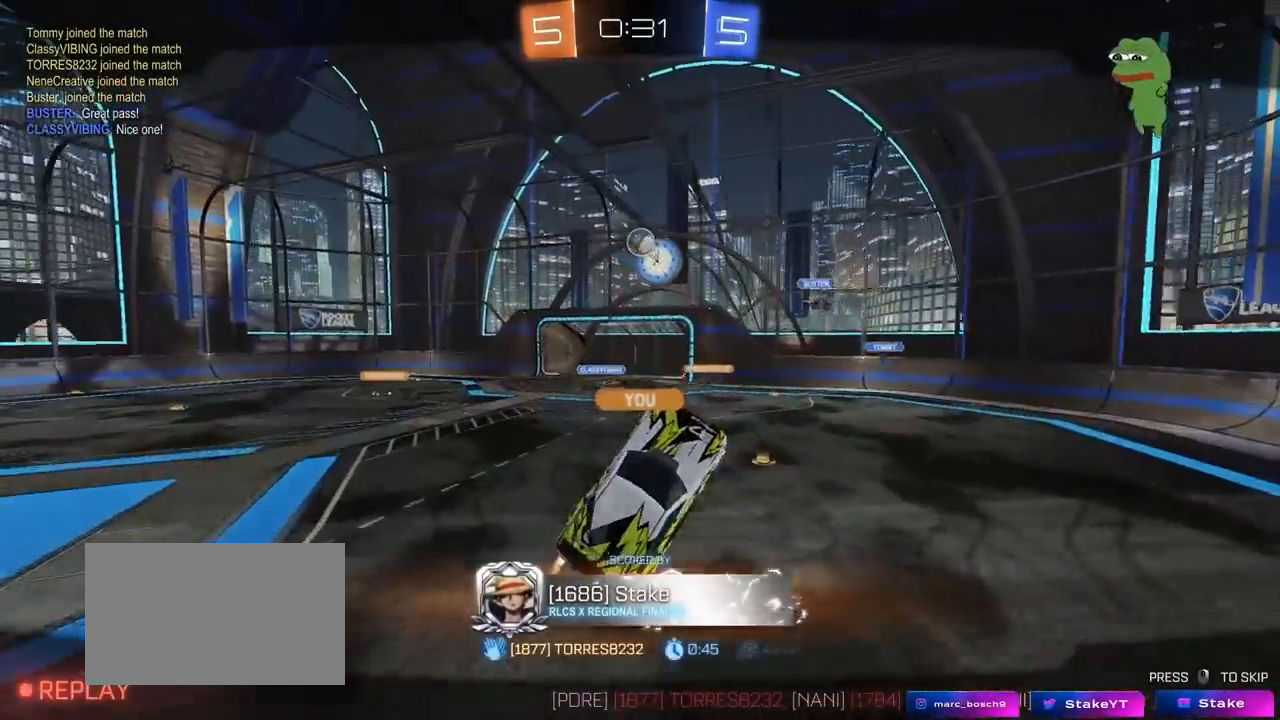
{"keys": [], "mouse": [], "mouse_move": "still", "events": []}
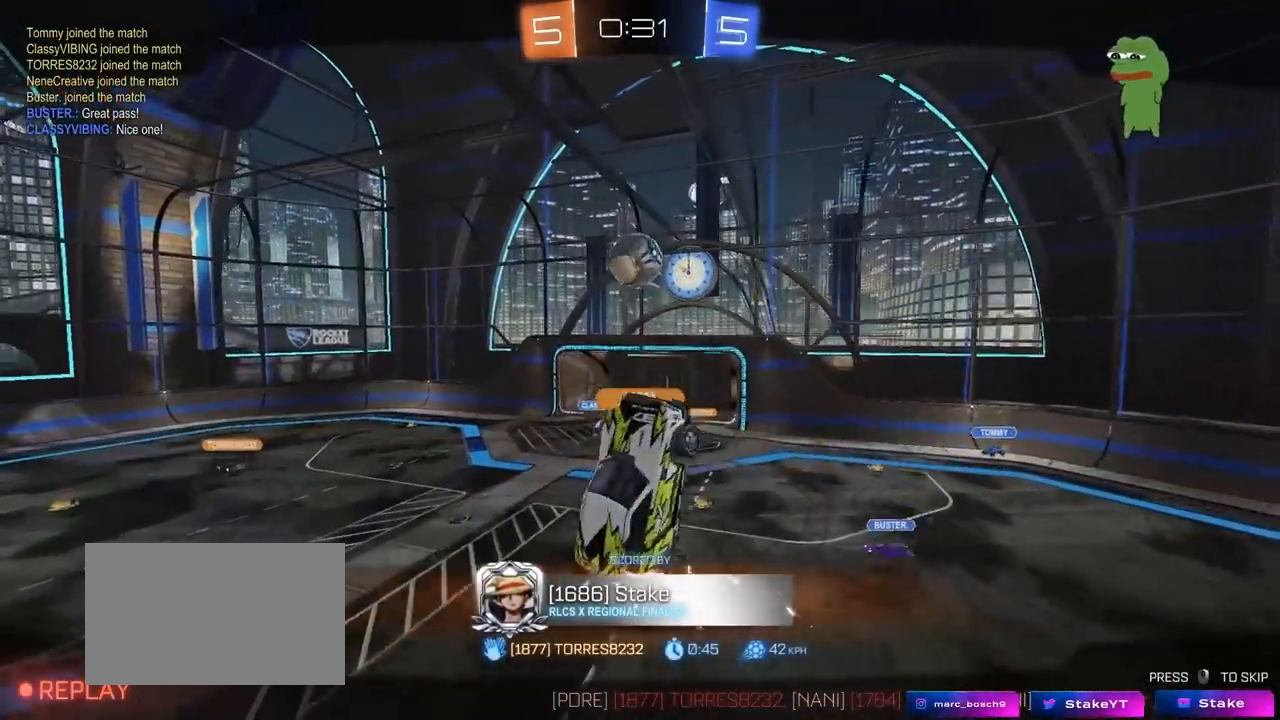
{"keys": [], "mouse": [], "mouse_move": "still", "events": []}
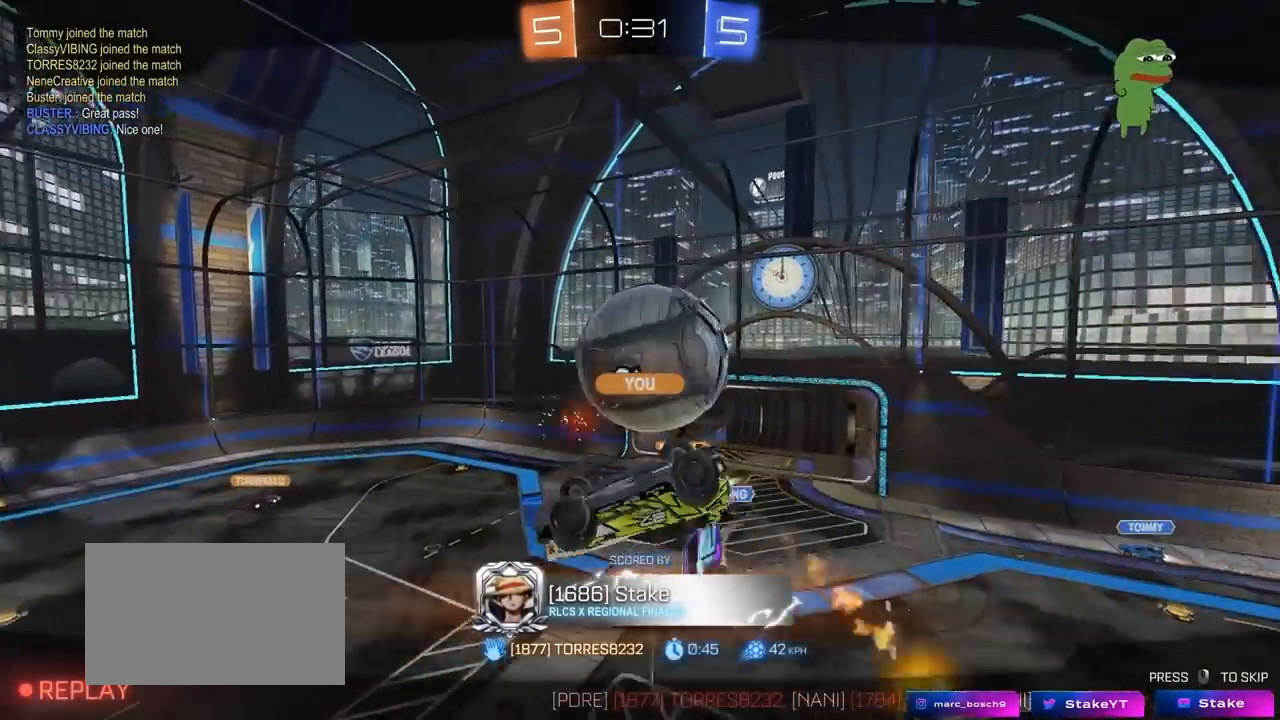
{"keys": [], "mouse": [], "mouse_move": "still", "events": []}